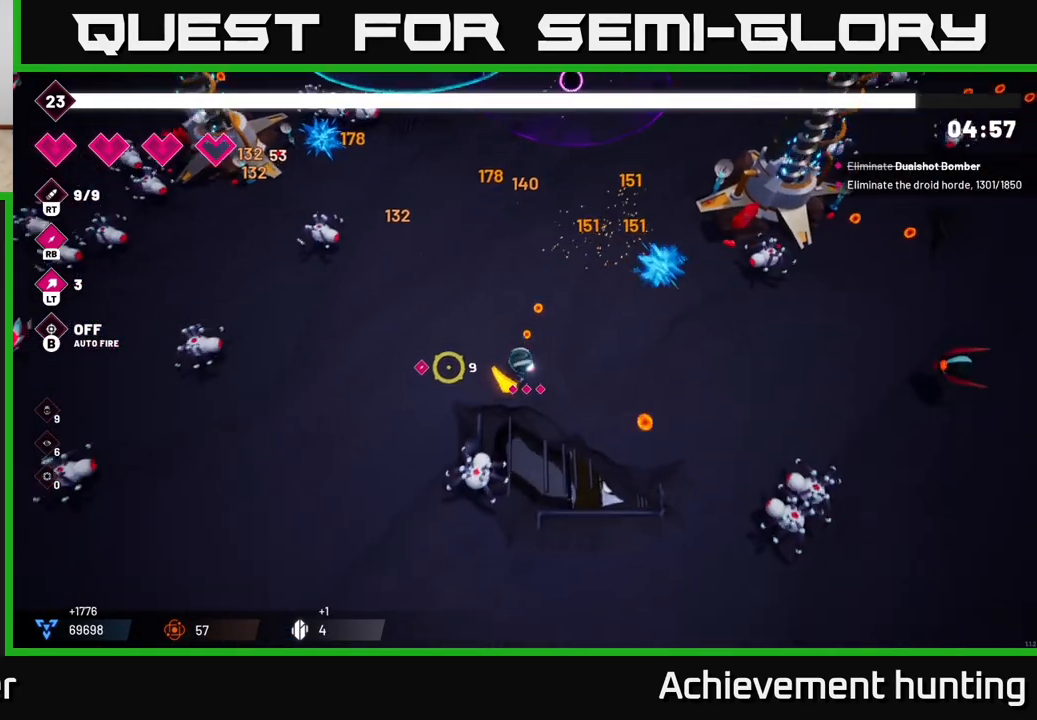
Gameplay with a controller (Xbox layout); each line is a JSON object with the inputs held at the frame after it. "events" lists button and stick changes between this image and that frame as [ms after this image, input, new state], when the widget could be followed in between.
{"buttons": [], "left_stick": "left", "right_stick": "left", "events": [[150, "R2", "down"], [317, "R2", "up"]]}
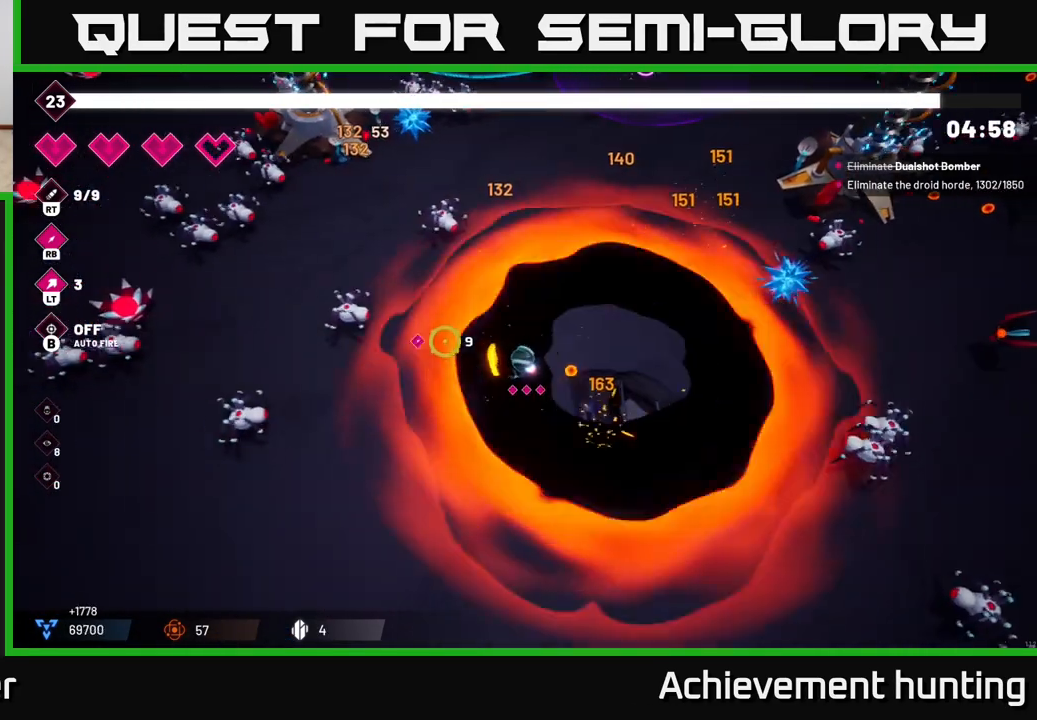
{"buttons": [], "left_stick": "down-left", "right_stick": "left", "events": [[117, "right_stick", "up-left"], [150, "left_stick", "up-left"], [217, "R2", "down"], [333, "left_stick", "down-left"], [350, "right_stick", "left"], [383, "R2", "up"]]}
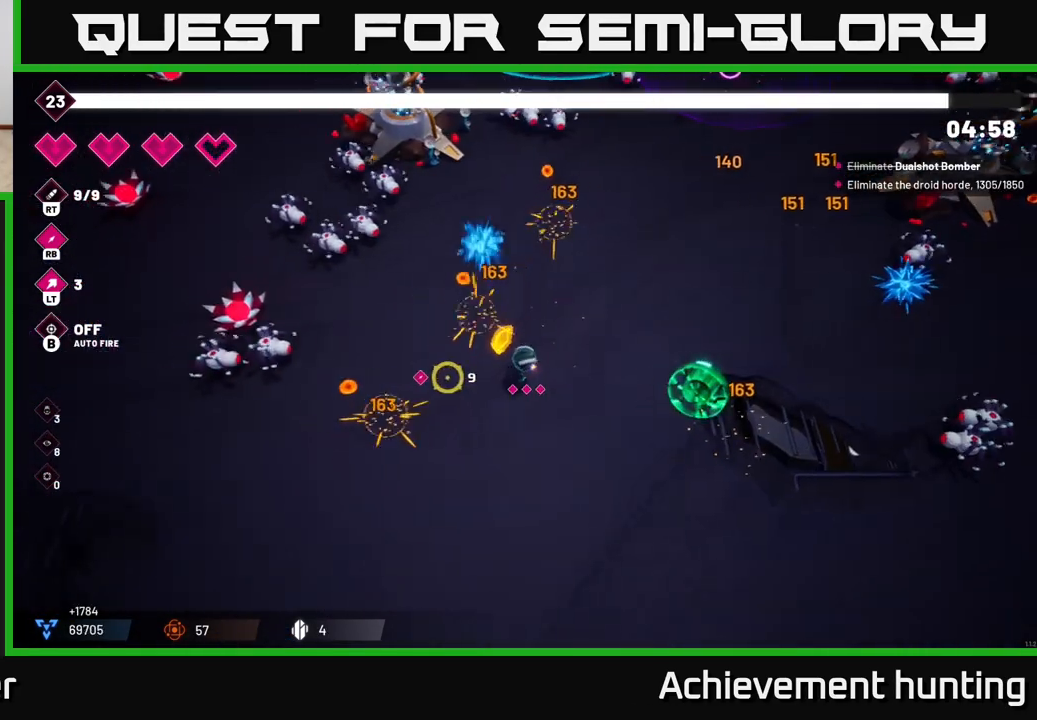
{"buttons": ["R2"], "left_stick": "up-right", "right_stick": "up-left", "events": [[67, "left_stick", "left"], [217, "left_stick", "up-left"], [233, "right_stick", "up-left"], [450, "R2", "down"], [467, "left_stick", "up-right"]]}
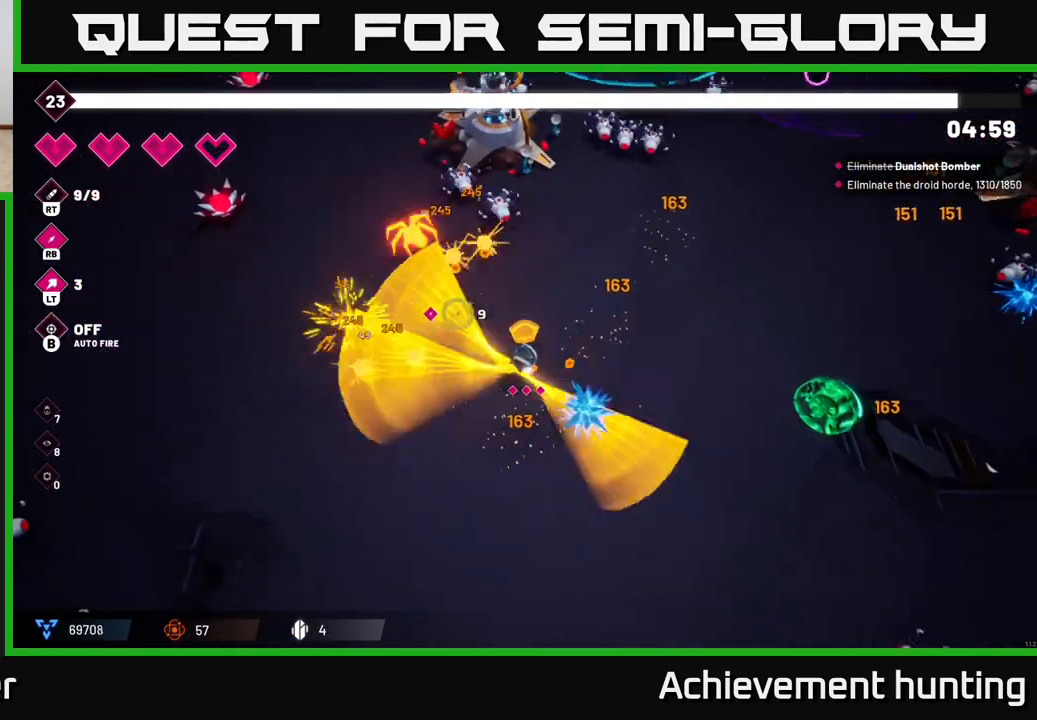
{"buttons": ["R2"], "left_stick": "up", "right_stick": "up-left", "events": [[117, "R2", "up"], [300, "left_stick", "up-left"], [333, "R2", "down"], [450, "left_stick", "up"]]}
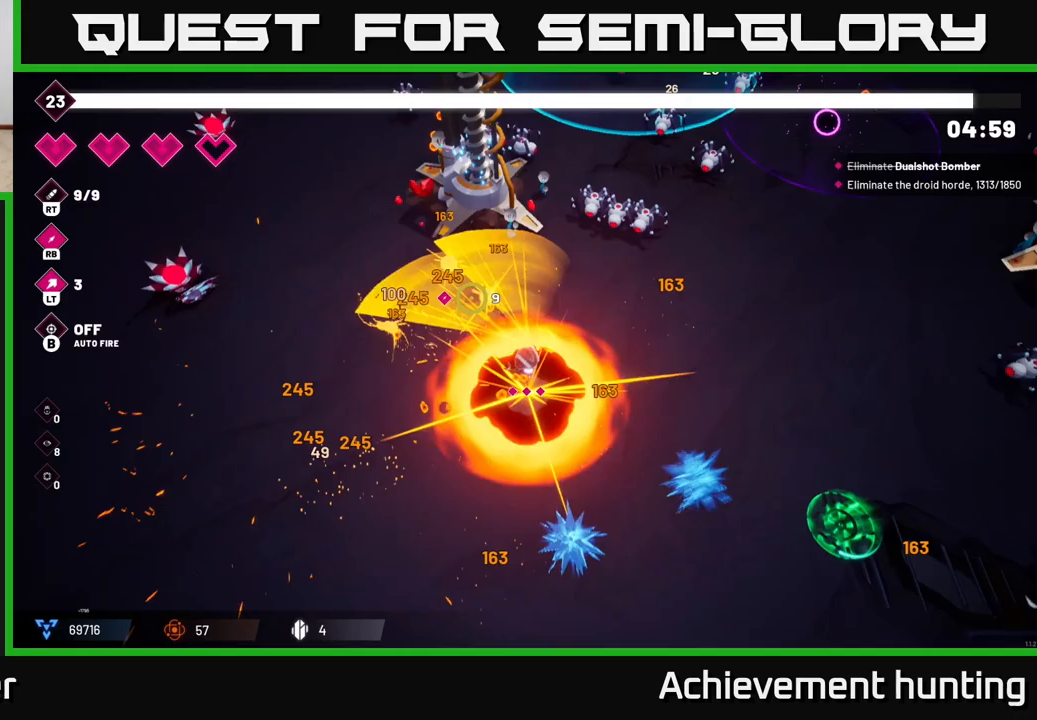
{"buttons": ["R2"], "left_stick": "up", "right_stick": "up", "events": [[17, "R2", "up"], [17, "left_stick", "up-right"], [133, "right_stick", "up"], [367, "R2", "down"], [400, "left_stick", "up"]]}
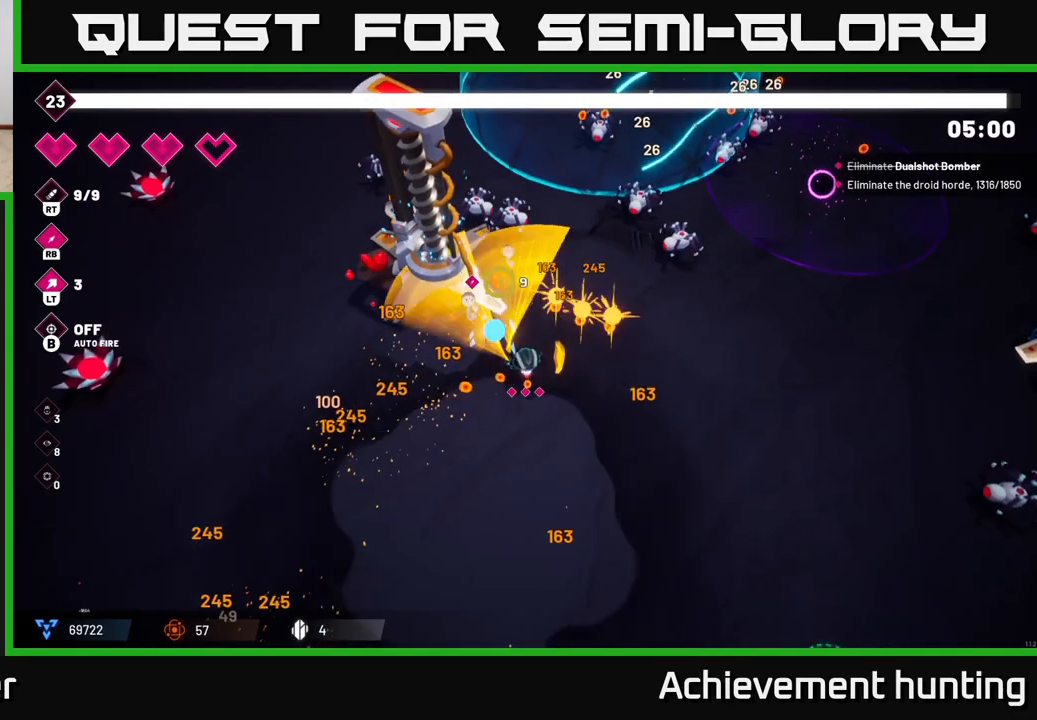
{"buttons": ["R2"], "left_stick": "up-right", "right_stick": "up", "events": [[100, "R2", "up"], [233, "left_stick", "up-right"], [433, "R2", "down"]]}
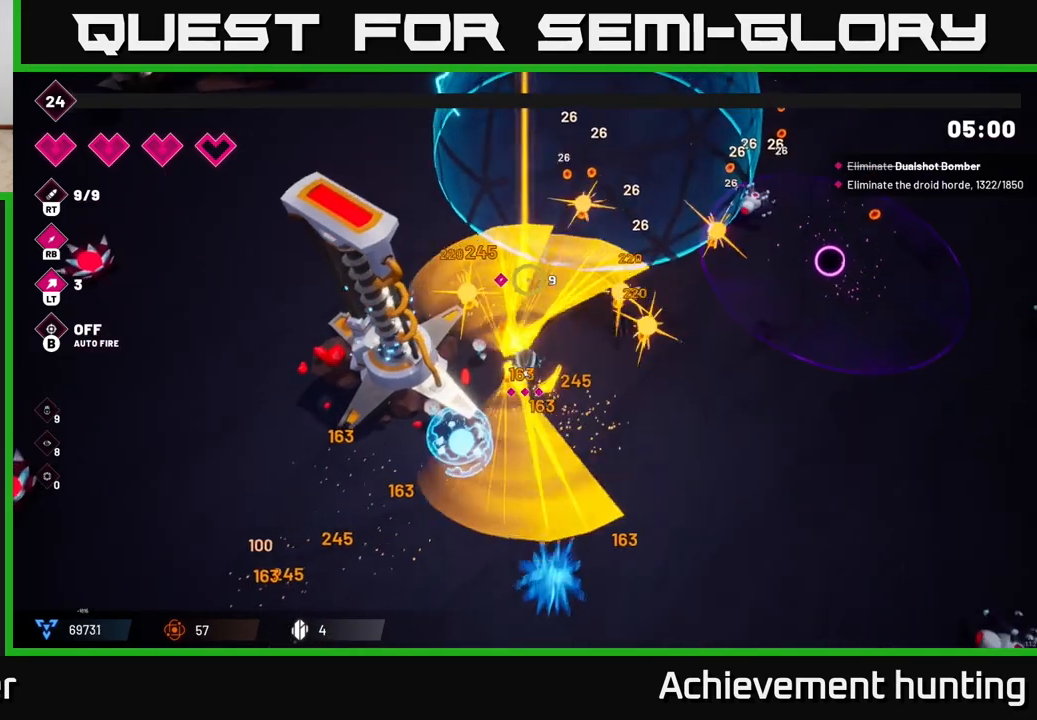
{"buttons": [], "left_stick": "up-right", "right_stick": "up-right", "events": [[67, "right_stick", "up-right"], [100, "R2", "up"]]}
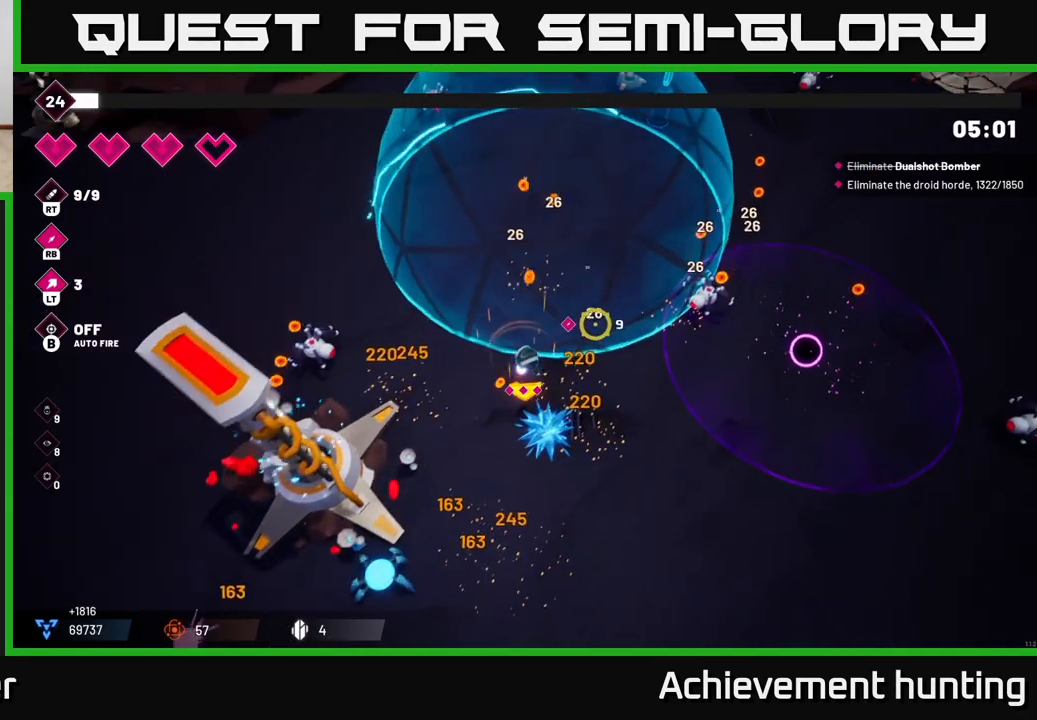
{"buttons": [], "left_stick": "right", "right_stick": "up-right", "events": [[50, "R2", "down"], [217, "R2", "up"], [283, "left_stick", "right"]]}
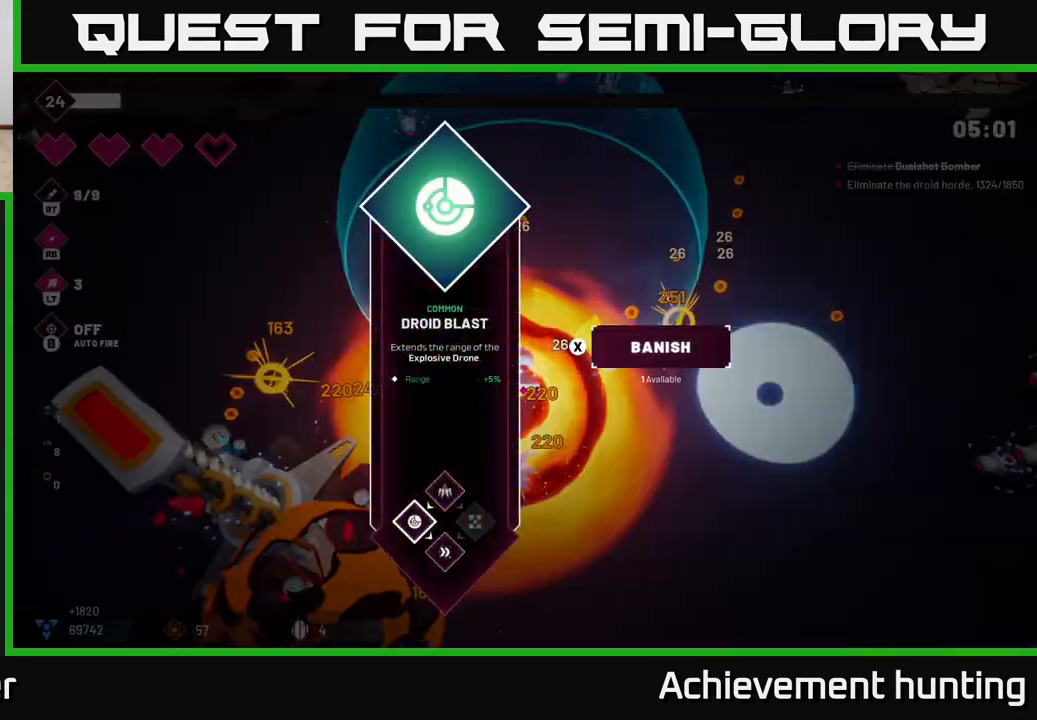
{"buttons": [], "left_stick": "center", "right_stick": "center", "events": [[300, "left_stick", "center"], [333, "right_stick", "center"]]}
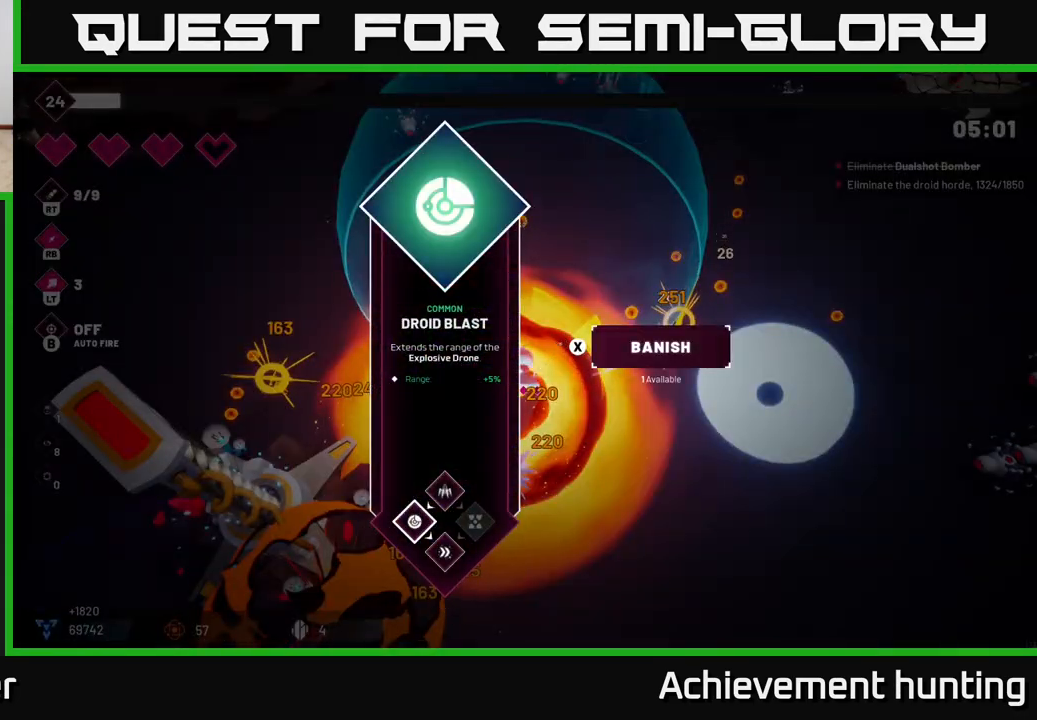
{"buttons": [], "left_stick": "right", "right_stick": "center", "events": [[283, "A", "down"], [317, "left_stick", "right"], [367, "A", "up"]]}
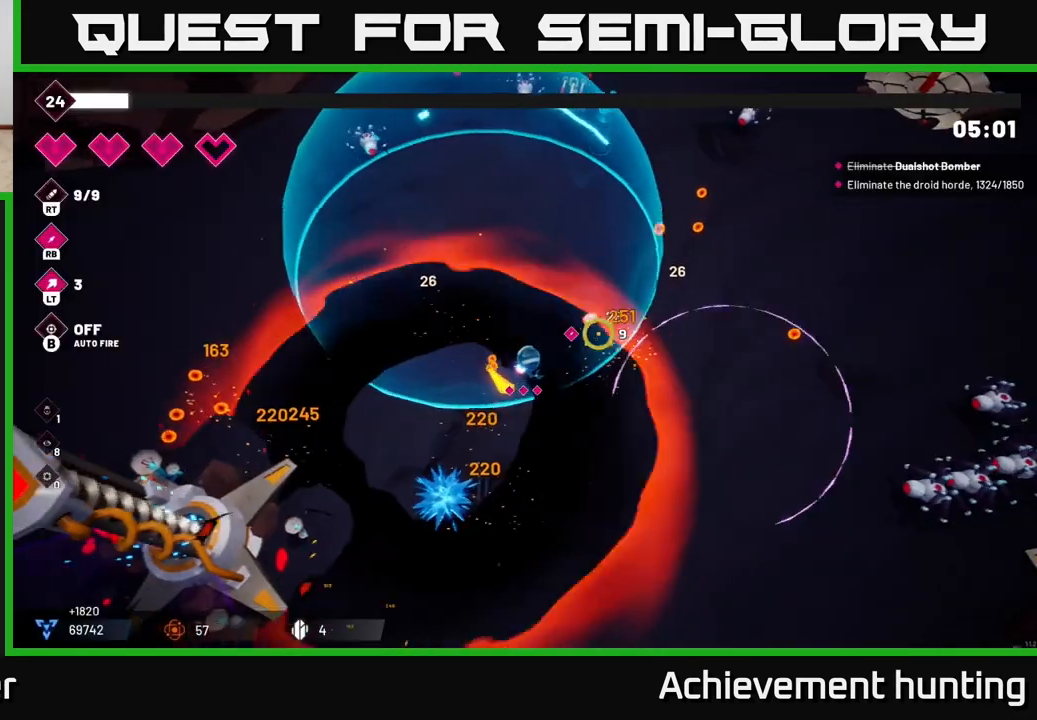
{"buttons": [], "left_stick": "down-right", "right_stick": "right", "events": [[100, "right_stick", "right"], [183, "left_stick", "up-right"], [467, "left_stick", "down-right"]]}
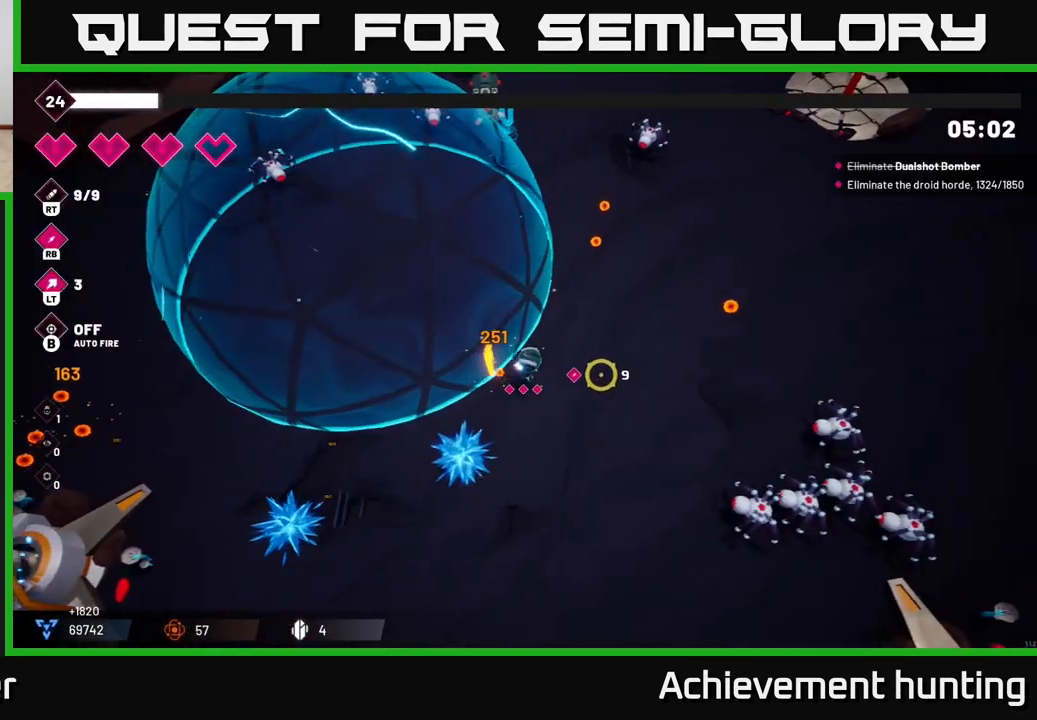
{"buttons": [], "left_stick": "down-right", "right_stick": "down-right", "events": [[433, "right_stick", "down-right"]]}
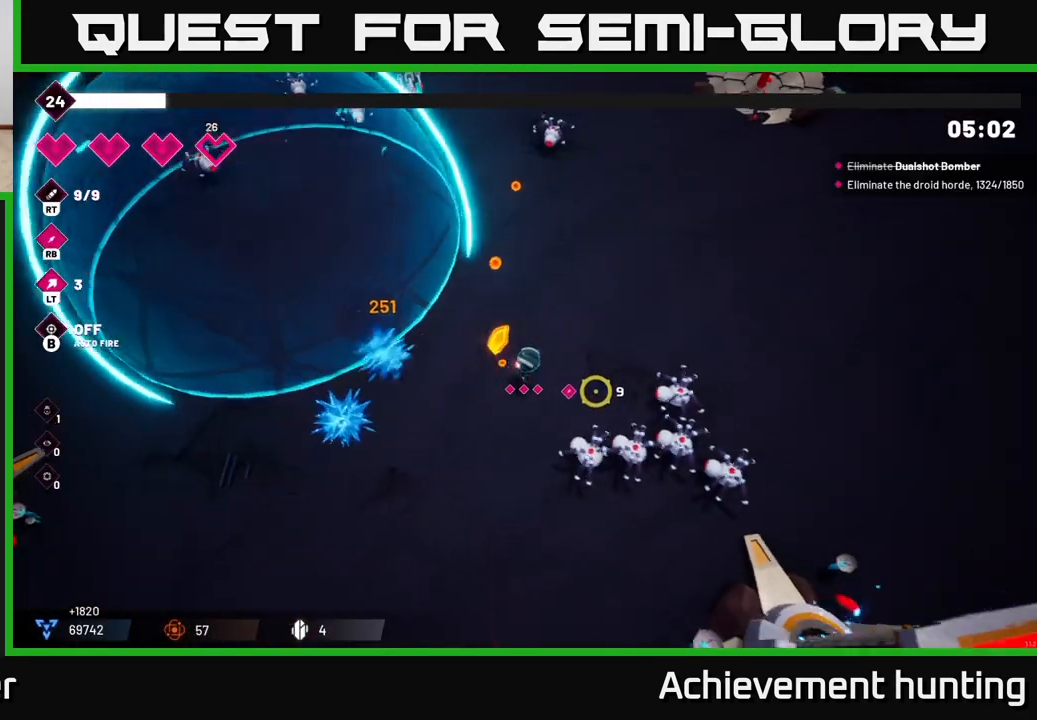
{"buttons": [], "left_stick": "down-right", "right_stick": "down-right", "events": [[167, "R2", "down"], [167, "left_stick", "right"], [317, "R2", "up"], [483, "left_stick", "down-right"]]}
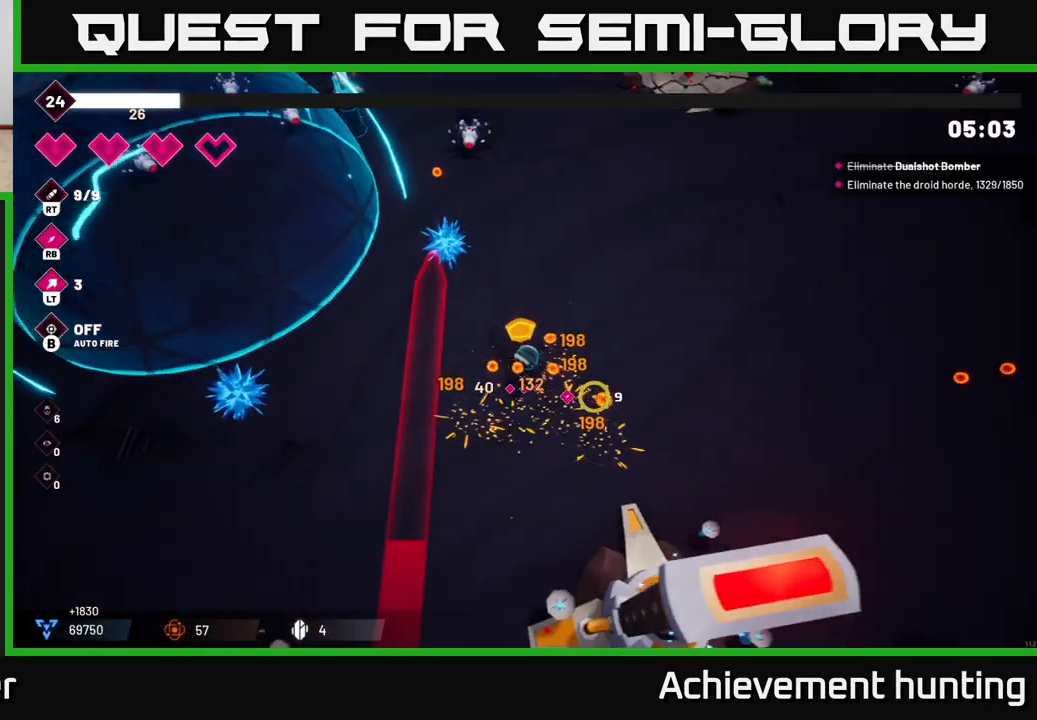
{"buttons": [], "left_stick": "down-left", "right_stick": "down-left", "events": [[100, "left_stick", "down"], [117, "right_stick", "down"], [217, "left_stick", "down-left"], [350, "right_stick", "down-left"]]}
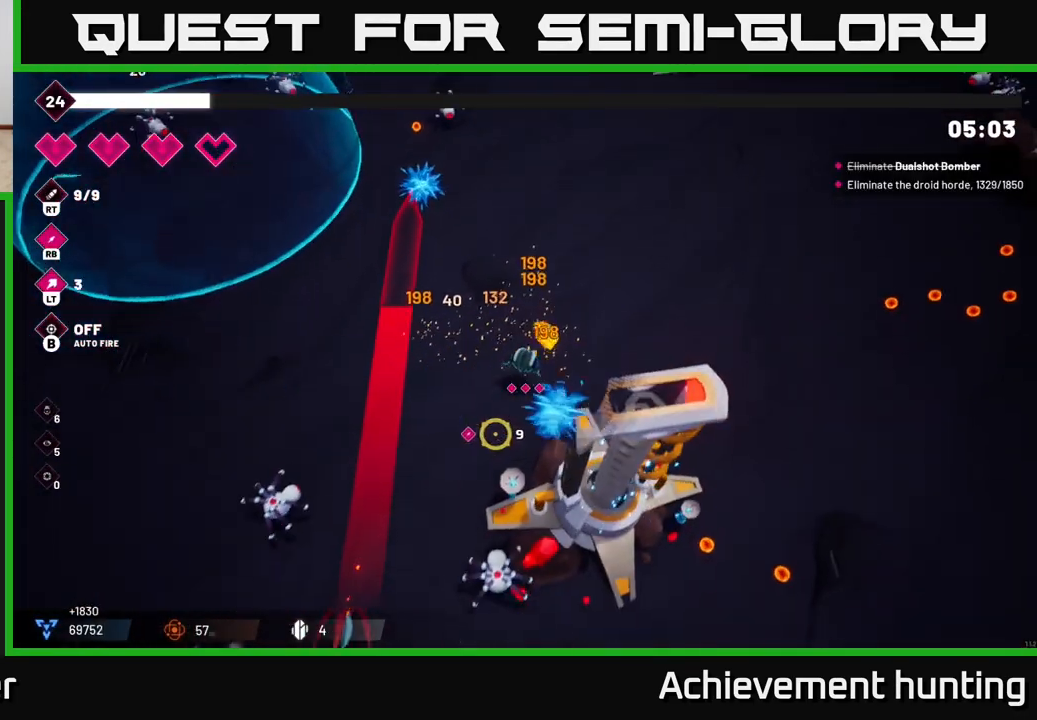
{"buttons": ["R2"], "left_stick": "down", "right_stick": "down-left", "events": [[367, "R2", "down"], [417, "left_stick", "down"]]}
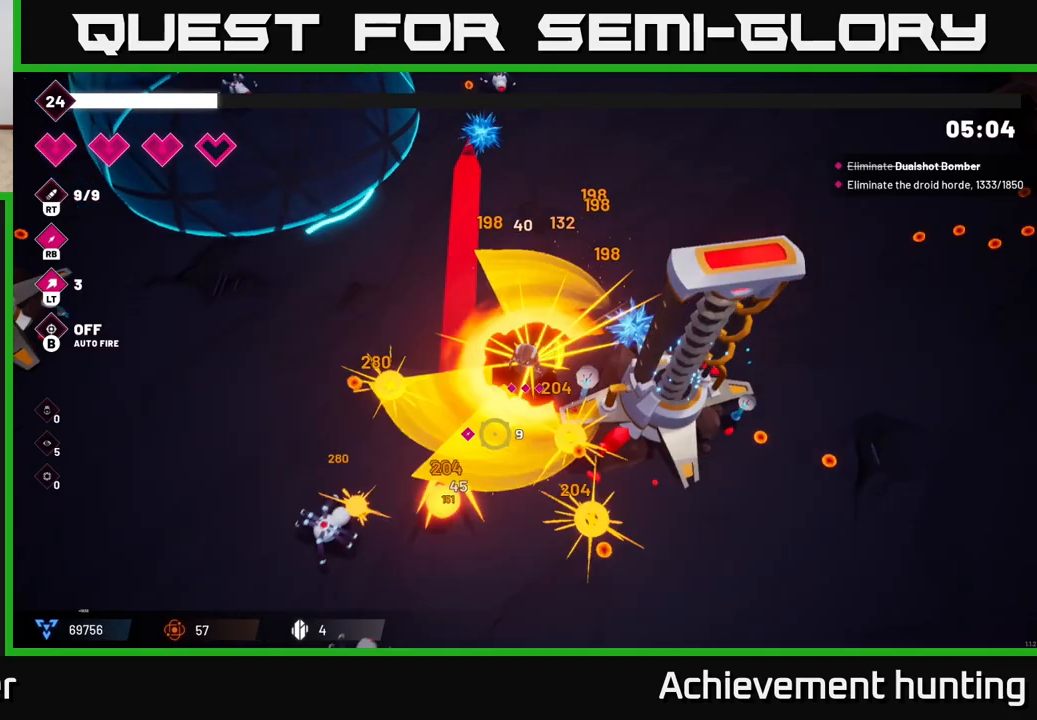
{"buttons": ["R2"], "left_stick": "down", "right_stick": "down-left", "events": []}
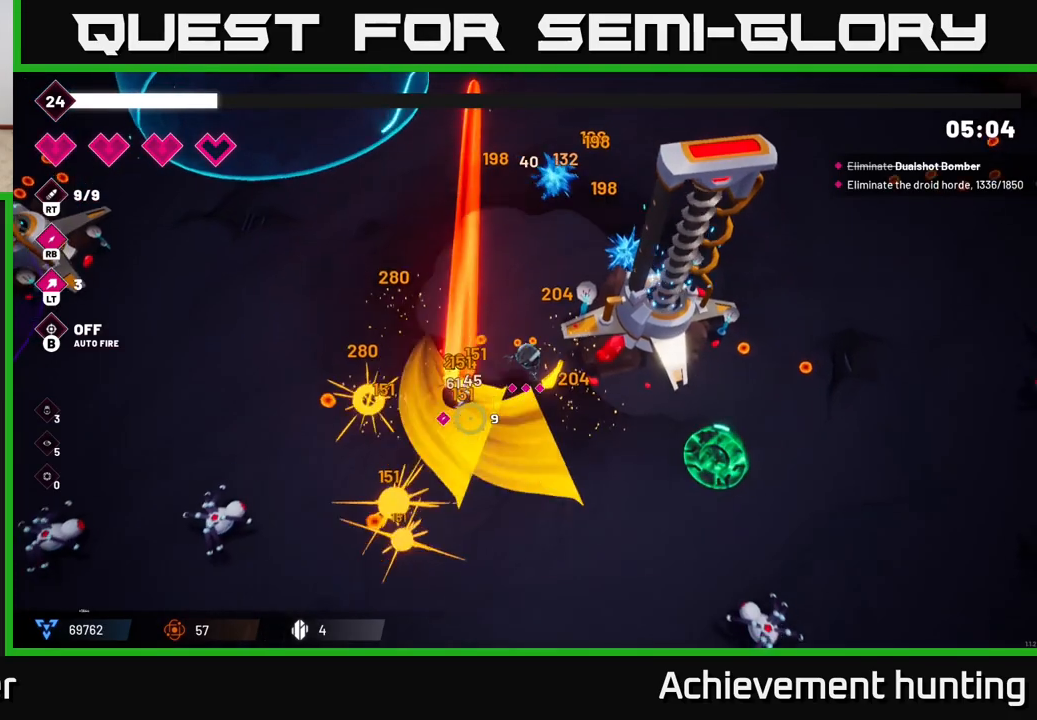
{"buttons": ["R2"], "left_stick": "down-left", "right_stick": "left", "events": [[250, "right_stick", "left"], [417, "left_stick", "down-left"]]}
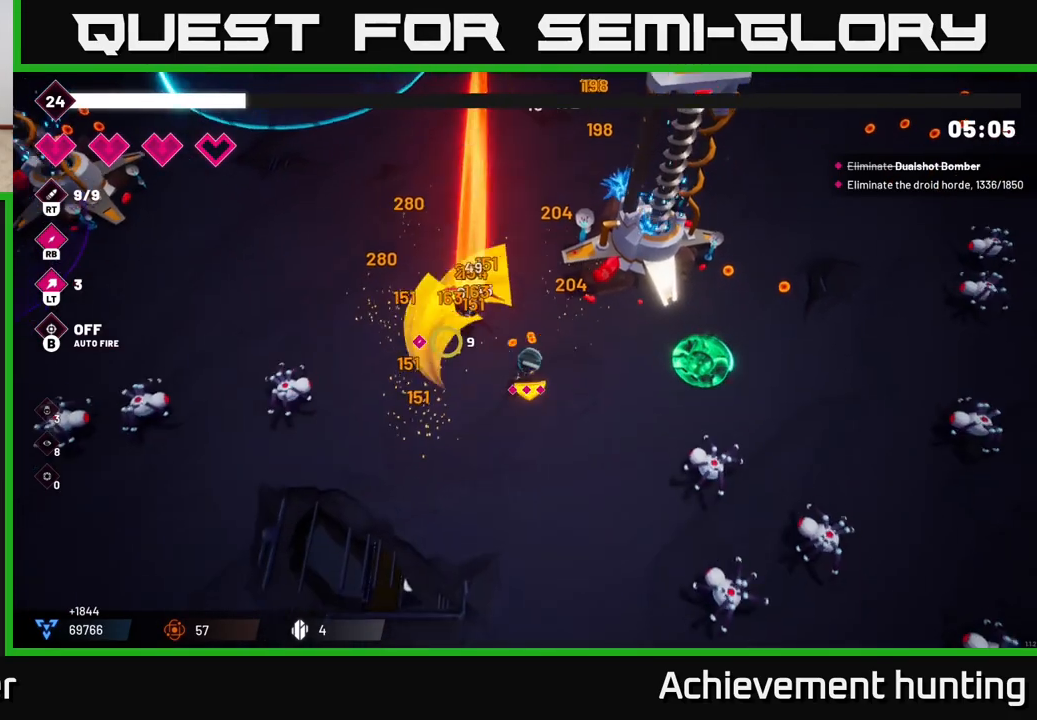
{"buttons": ["R2"], "left_stick": "up", "right_stick": "up-left", "events": [[83, "R2", "up"], [83, "left_stick", "down-right"], [150, "left_stick", "right"], [217, "right_stick", "up"], [350, "R2", "down"], [367, "right_stick", "up-left"], [417, "left_stick", "up"]]}
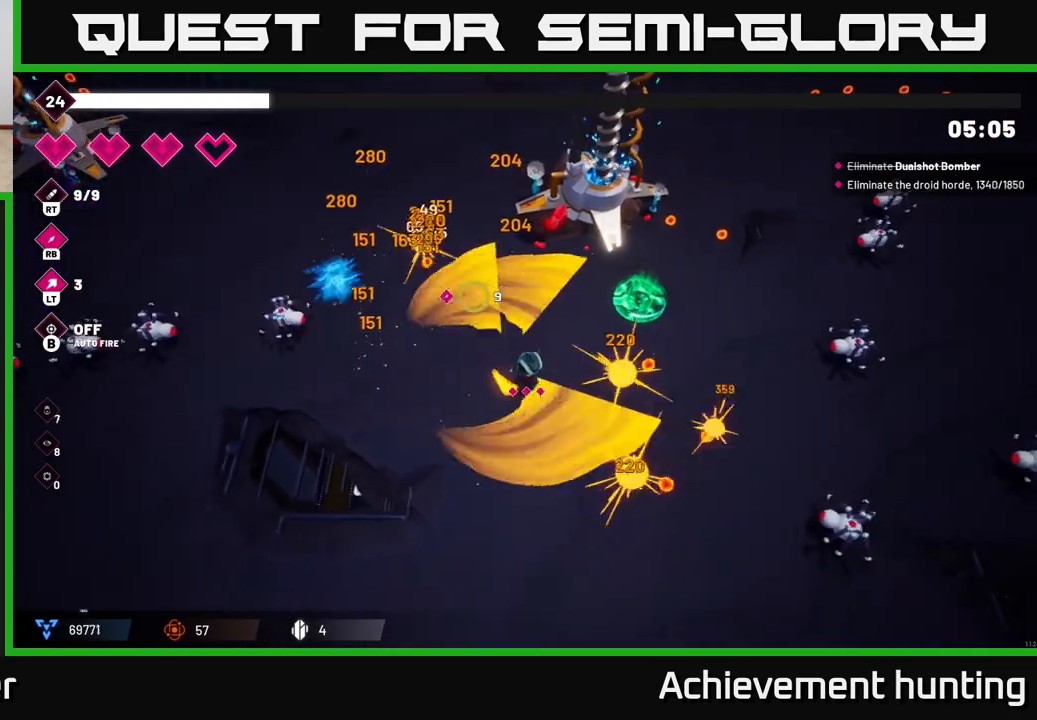
{"buttons": [], "left_stick": "right", "right_stick": "right", "events": [[17, "R2", "up"], [67, "left_stick", "up-right"], [167, "left_stick", "up"], [200, "right_stick", "right"], [333, "left_stick", "right"]]}
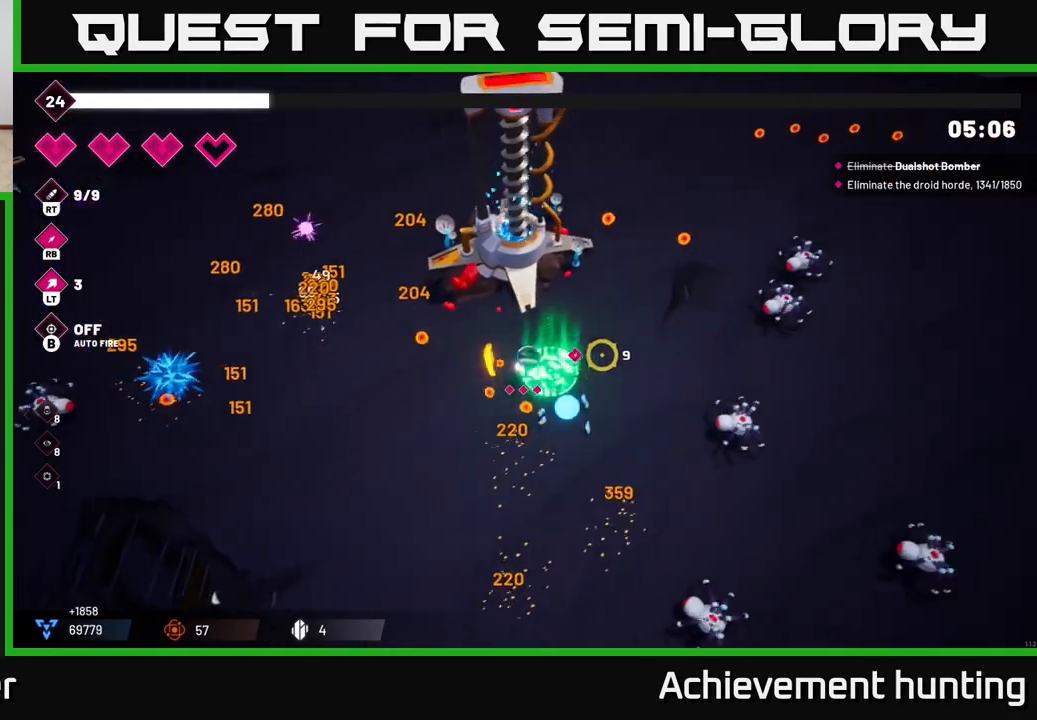
{"buttons": ["R2"], "left_stick": "up-right", "right_stick": "right", "events": [[433, "R2", "down"], [433, "left_stick", "up-right"]]}
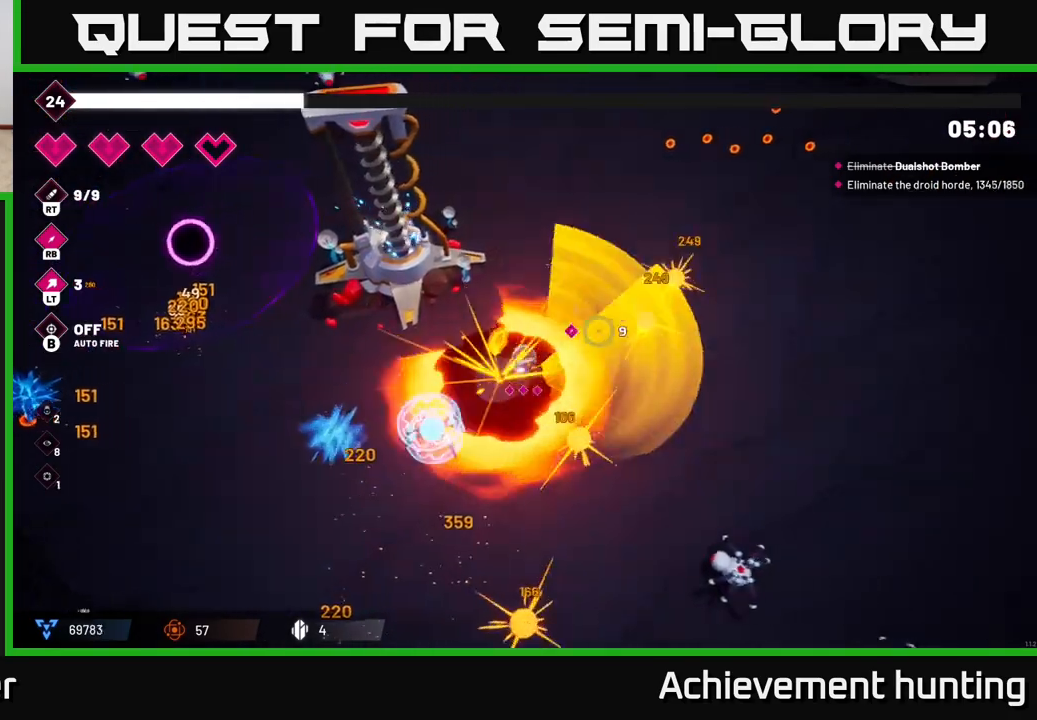
{"buttons": ["R2"], "left_stick": "down", "right_stick": "down-right", "events": [[67, "R2", "up"], [167, "left_stick", "down-right"], [300, "right_stick", "down-right"], [317, "left_stick", "down"], [500, "R2", "down"]]}
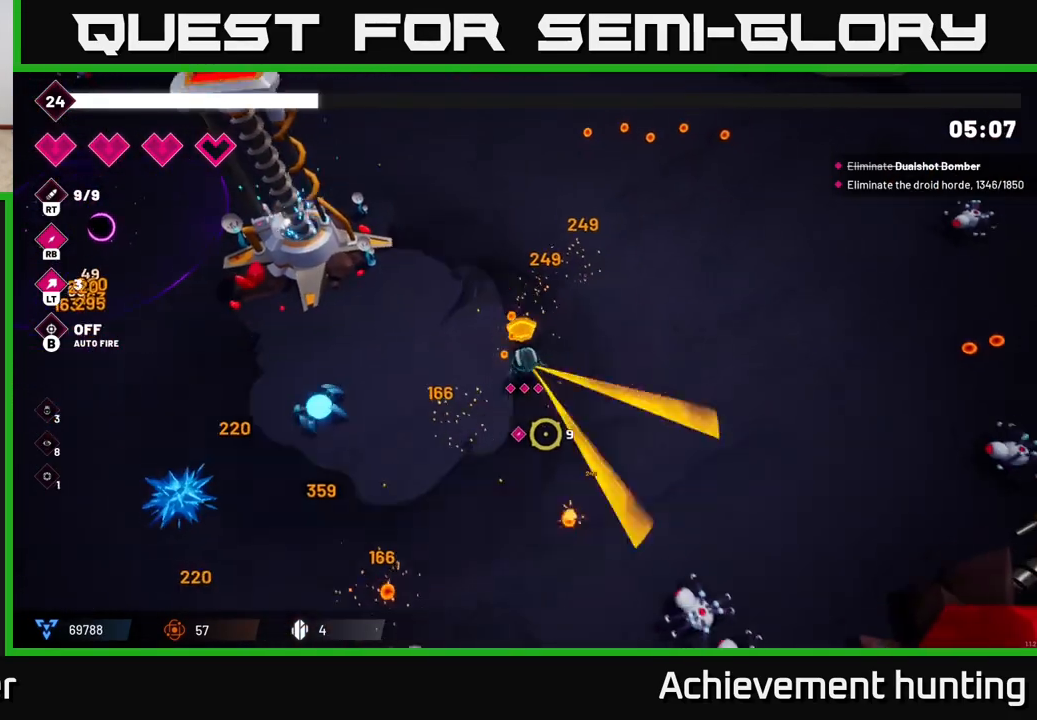
{"buttons": ["R2"], "left_stick": "down-right", "right_stick": "down-right", "events": [[150, "R2", "up"], [367, "left_stick", "down-right"], [467, "R2", "down"]]}
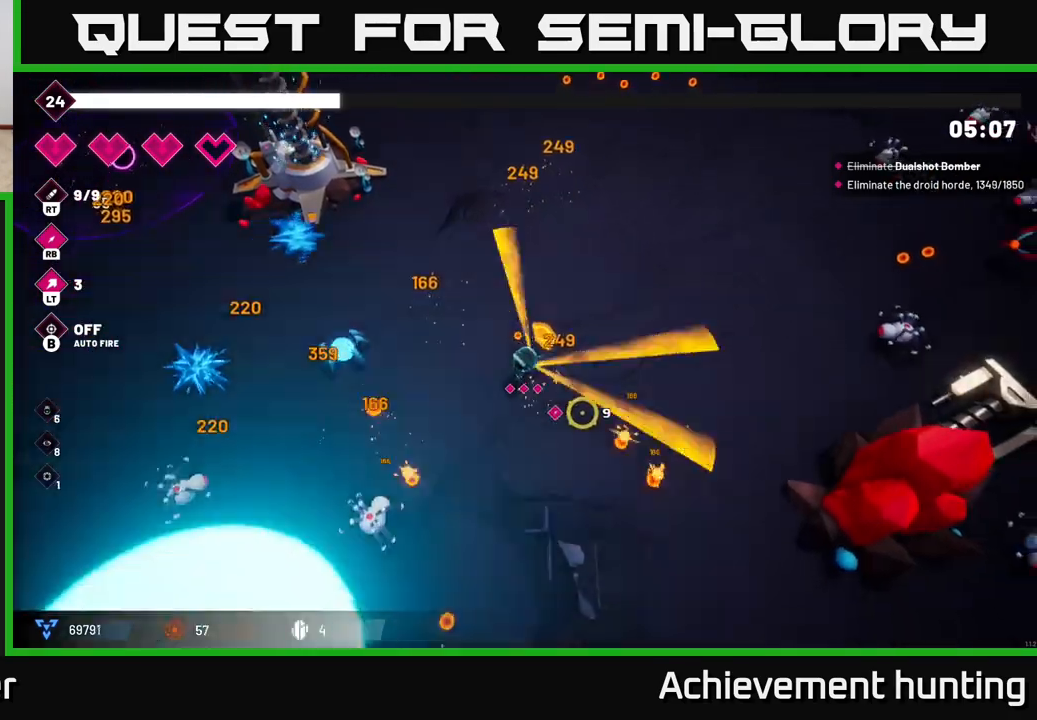
{"buttons": ["R2"], "left_stick": "down-left", "right_stick": "left", "events": [[150, "R2", "up"], [183, "right_stick", "down-left"], [200, "left_stick", "down-left"], [450, "right_stick", "left"], [500, "R2", "down"]]}
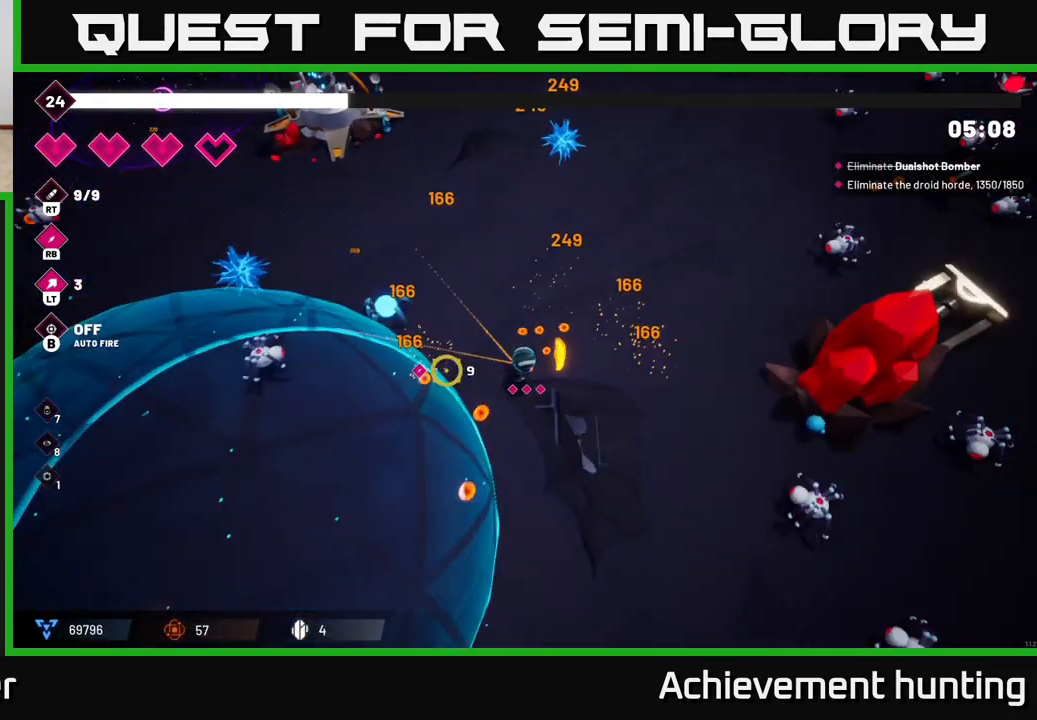
{"buttons": [], "left_stick": "left", "right_stick": "left", "events": [[150, "R2", "up"], [350, "left_stick", "left"]]}
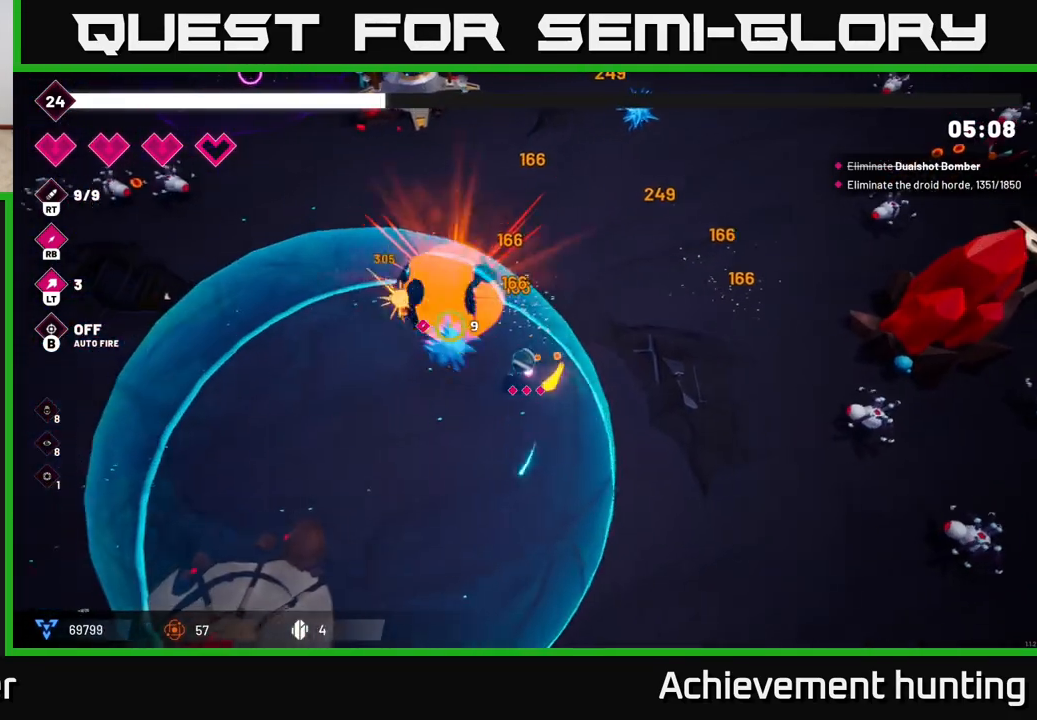
{"buttons": [], "left_stick": "down-left", "right_stick": "down-left", "events": [[50, "R2", "down"], [167, "left_stick", "down-left"], [167, "right_stick", "down-left"], [200, "R2", "up"]]}
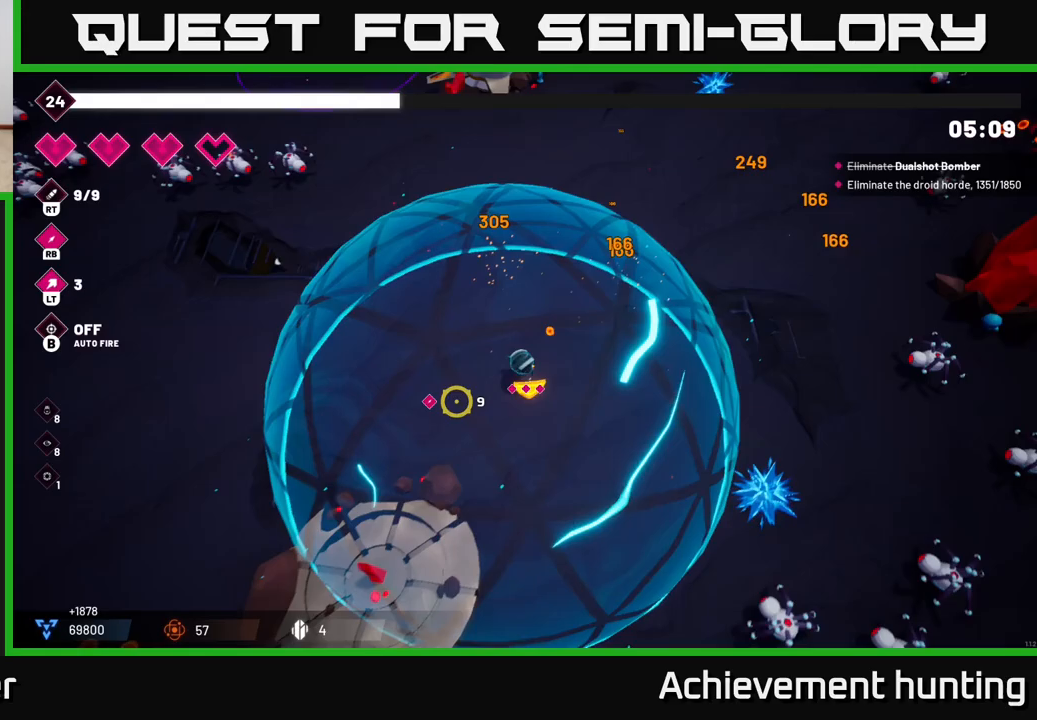
{"buttons": [], "left_stick": "down", "right_stick": "down", "events": [[450, "right_stick", "down"], [467, "left_stick", "down"]]}
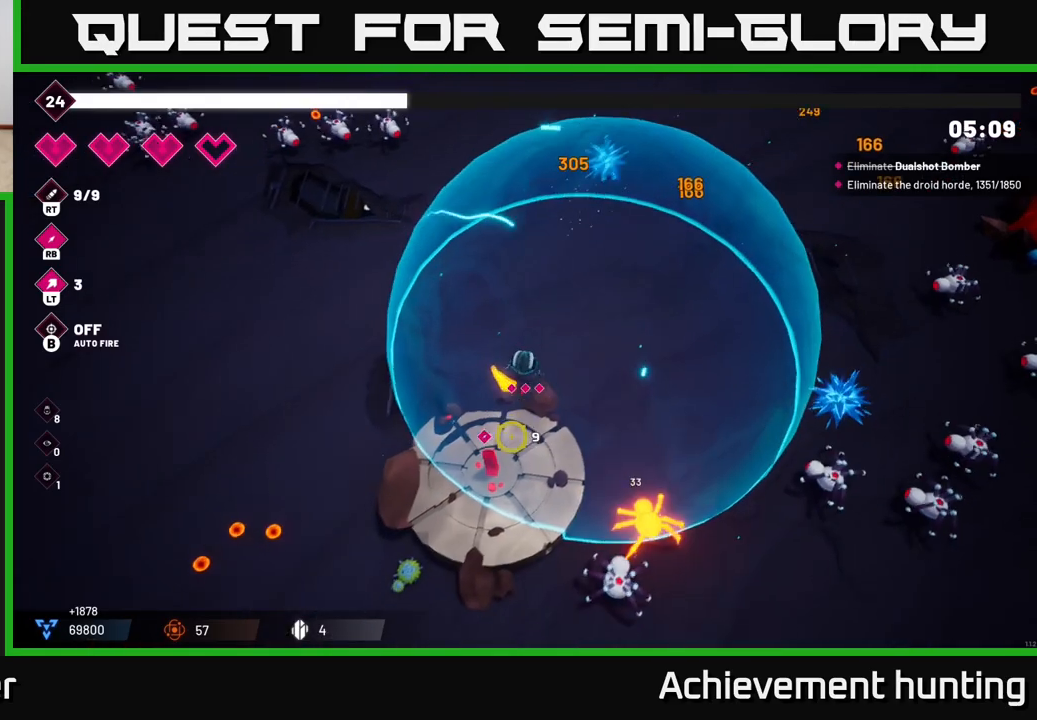
{"buttons": [], "left_stick": "down-right", "right_stick": "down-right", "events": [[50, "right_stick", "down-right"], [67, "left_stick", "down-right"], [283, "R2", "down"], [300, "right_stick", "down"], [467, "R2", "up"], [467, "right_stick", "down-right"]]}
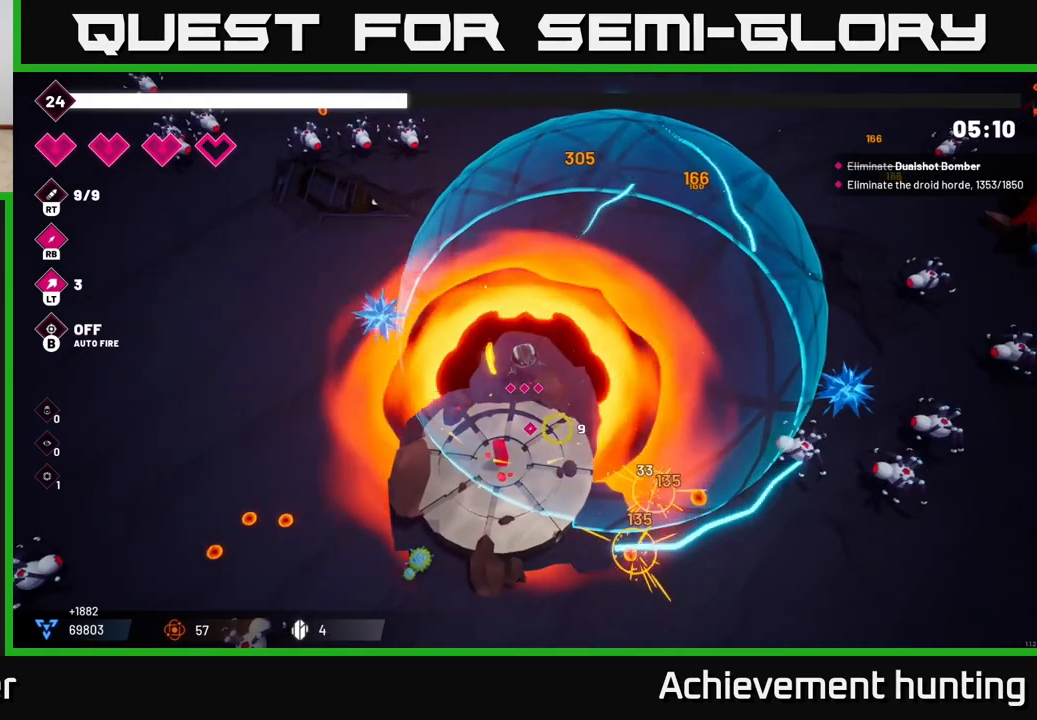
{"buttons": [], "left_stick": "down-right", "right_stick": "down-right", "events": [[50, "left_stick", "right"], [433, "left_stick", "down-right"]]}
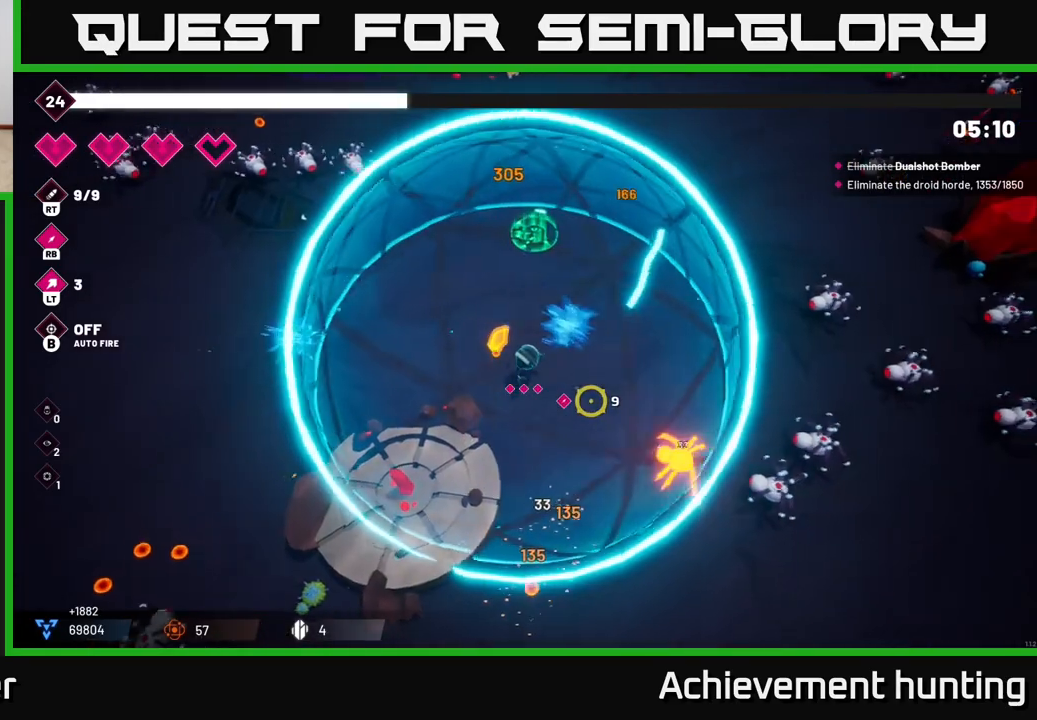
{"buttons": [], "left_stick": "right", "right_stick": "right", "events": [[133, "left_stick", "right"], [350, "R2", "down"], [350, "right_stick", "right"], [500, "R2", "up"]]}
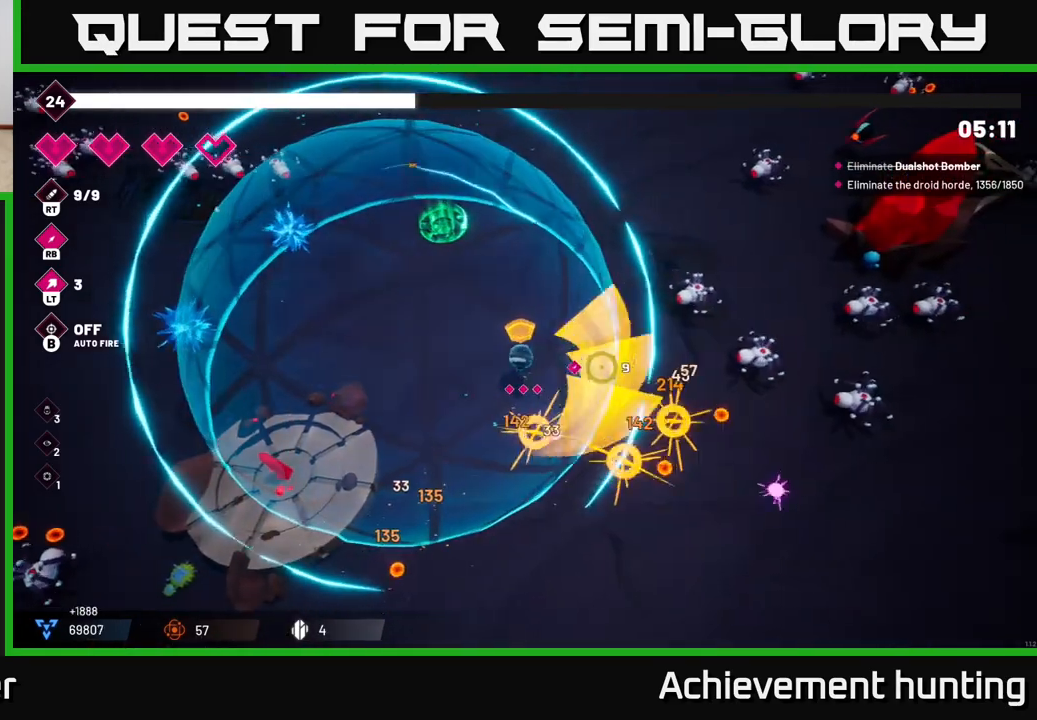
{"buttons": ["L2"], "left_stick": "up-left", "right_stick": "down", "events": [[117, "left_stick", "up-right"], [300, "R2", "down"], [350, "left_stick", "up-left"], [433, "R2", "up"], [483, "L2", "down"], [500, "right_stick", "down"]]}